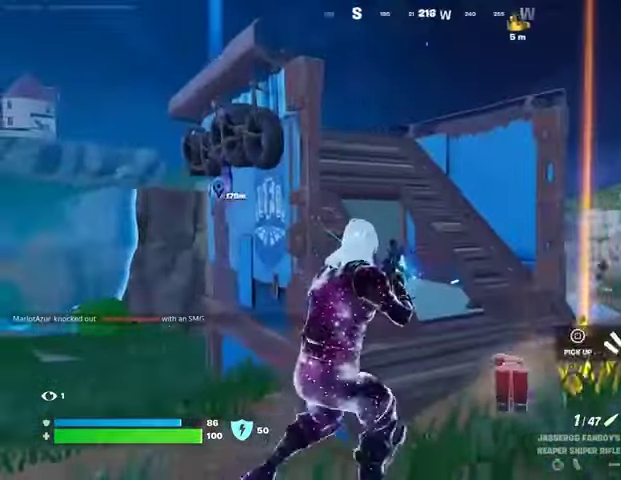
Gameplay with a controller (PlayStation layout); each line is a JSON object with the inputs held at the frame after it. "events" lists button and stick changes between this image and that frame as [ms after this image, input, new state], when the widget could be followed in between.
{"buttons": [], "left_stick": "left", "right_stick": "center", "events": [[100, "left_stick", "down-left"], [133, "right_stick", "left"], [200, "left_stick", "left"], [333, "right_stick", "center"]]}
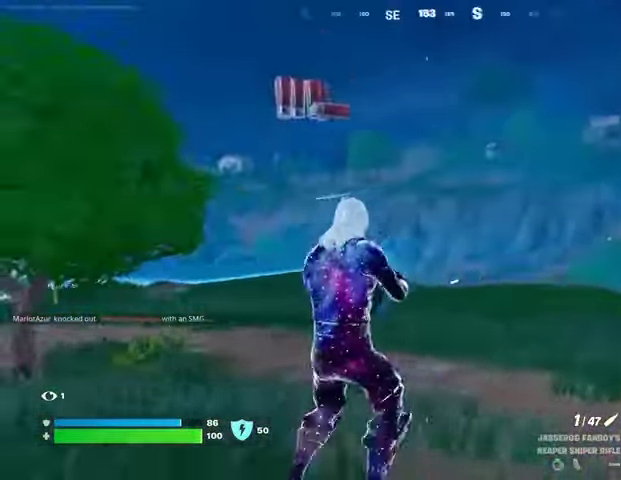
{"buttons": ["L2"], "left_stick": "left", "right_stick": "center", "events": [[33, "right_stick", "right"], [233, "right_stick", "center"], [433, "L2", "down"]]}
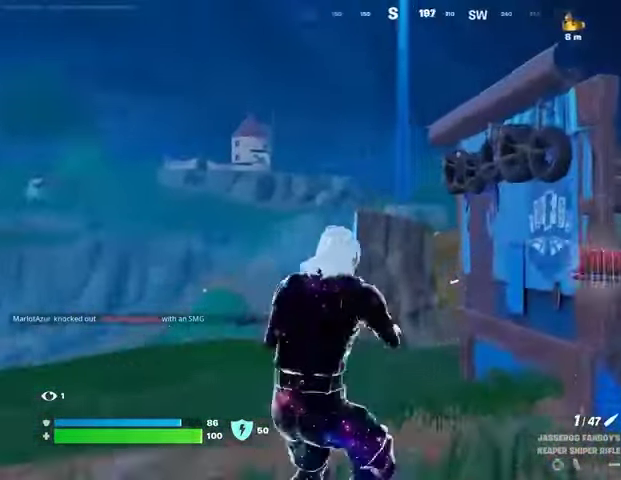
{"buttons": ["L2"], "left_stick": "left", "right_stick": "down-right", "events": [[33, "right_stick", "up-right"], [100, "right_stick", "center"], [267, "right_stick", "down-right"]]}
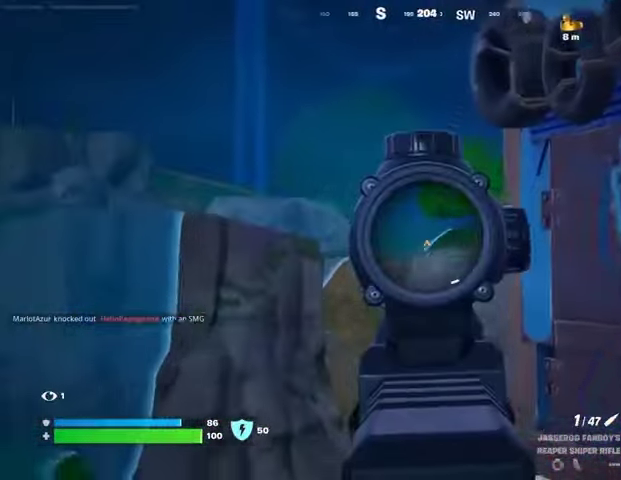
{"buttons": ["L2"], "left_stick": "left", "right_stick": "right", "events": [[33, "right_stick", "center"], [133, "right_stick", "left"], [233, "right_stick", "center"], [500, "right_stick", "right"]]}
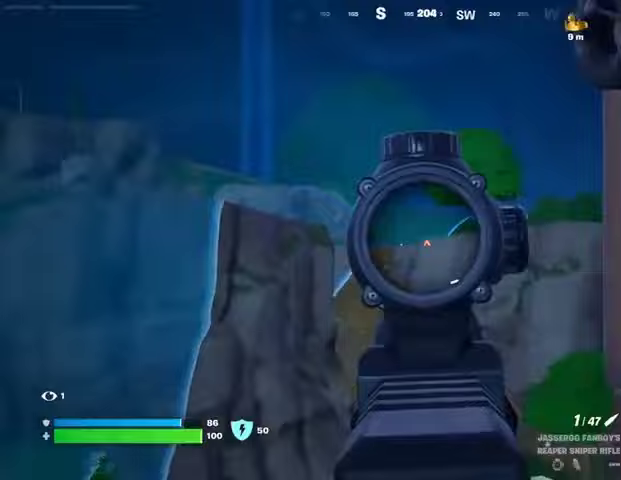
{"buttons": [], "left_stick": "left", "right_stick": "down-right", "events": [[33, "left_stick", "down-left"], [67, "L2", "up"], [167, "right_stick", "center"], [200, "left_stick", "left"], [433, "right_stick", "down-right"]]}
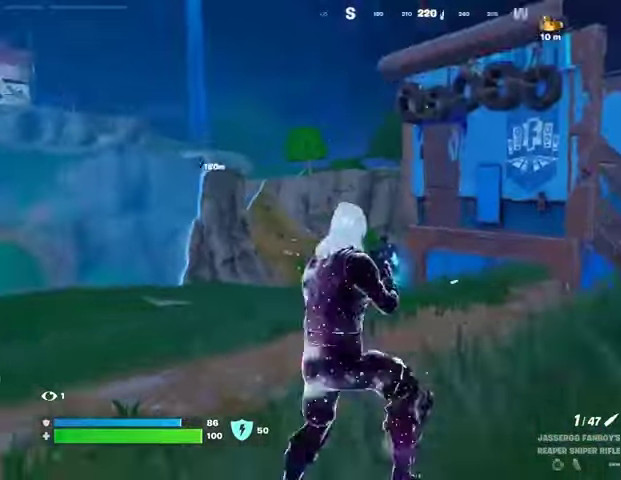
{"buttons": [], "left_stick": "left", "right_stick": "center", "events": [[67, "right_stick", "center"]]}
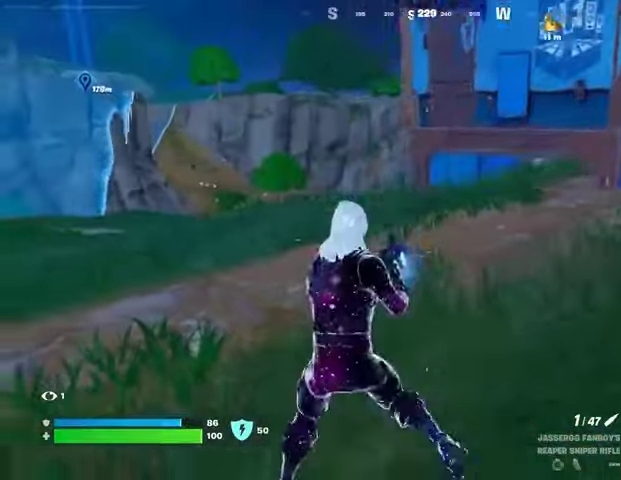
{"buttons": ["L2"], "left_stick": "right", "right_stick": "down-right", "events": [[167, "right_stick", "up-left"], [267, "L2", "down"], [300, "right_stick", "center"], [333, "left_stick", "up"], [467, "left_stick", "right"], [500, "right_stick", "down-right"]]}
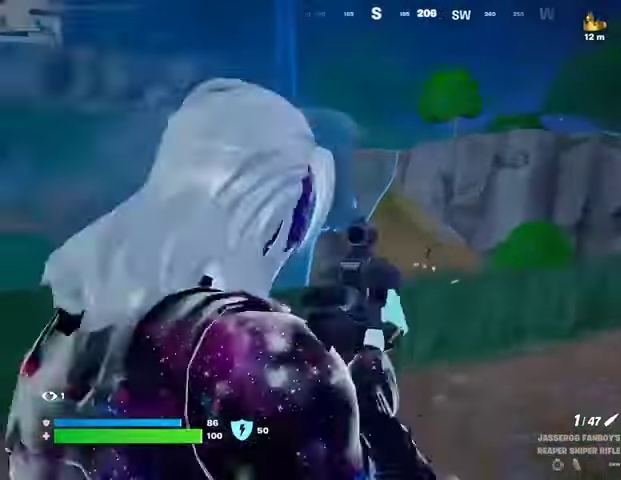
{"buttons": ["L2"], "left_stick": "right", "right_stick": "down-right", "events": []}
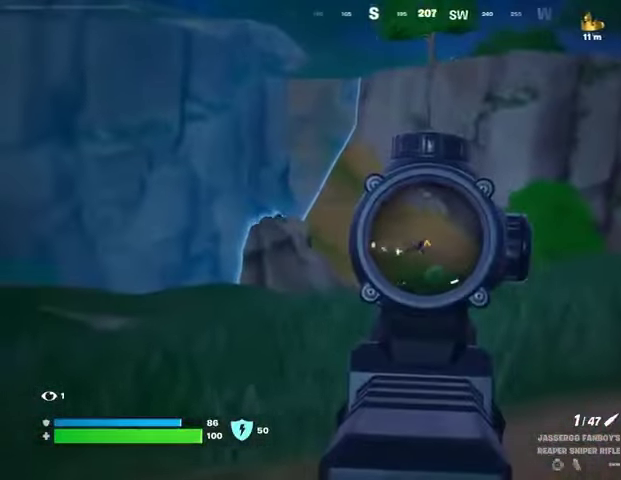
{"buttons": [], "left_stick": "up-right", "right_stick": "center", "events": [[200, "L3", "down"], [200, "R2", "down"], [200, "left_stick", "up-right"], [200, "right_stick", "center"], [233, "L2", "up"], [267, "L3", "up"], [300, "R2", "up"], [300, "right_stick", "down-right"], [400, "right_stick", "center"]]}
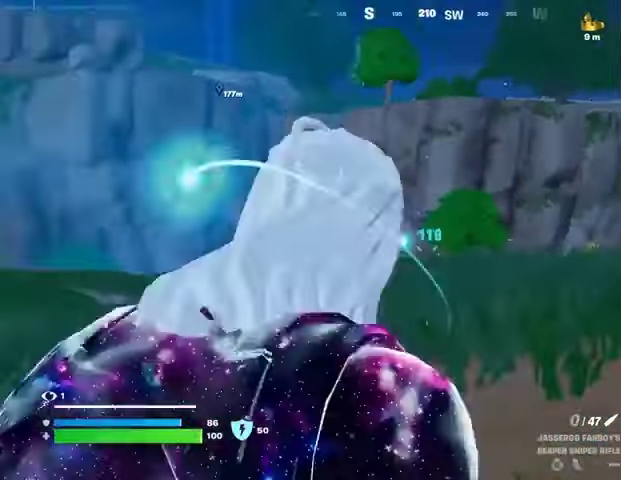
{"buttons": [], "left_stick": "up-right", "right_stick": "center", "events": [[67, "right_stick", "right"], [300, "right_stick", "center"]]}
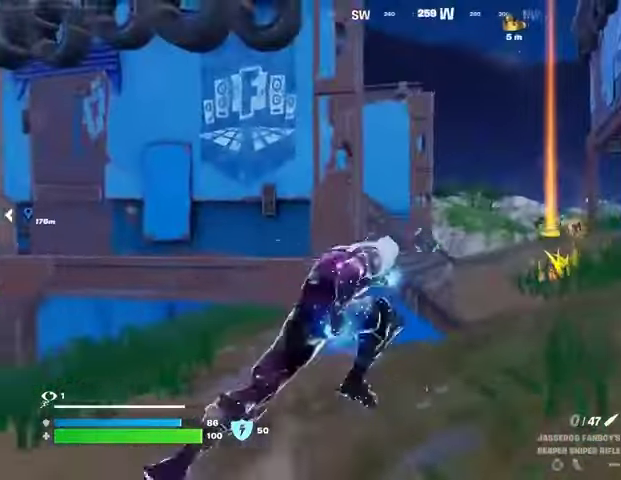
{"buttons": [], "left_stick": "up-right", "right_stick": "center", "events": []}
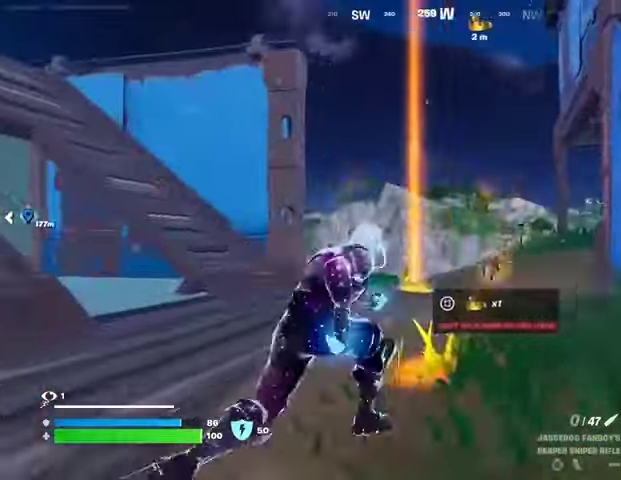
{"buttons": [], "left_stick": "left", "right_stick": "center", "events": [[33, "right_stick", "left"], [167, "right_stick", "center"], [267, "right_stick", "left"], [467, "right_stick", "center"], [500, "left_stick", "left"]]}
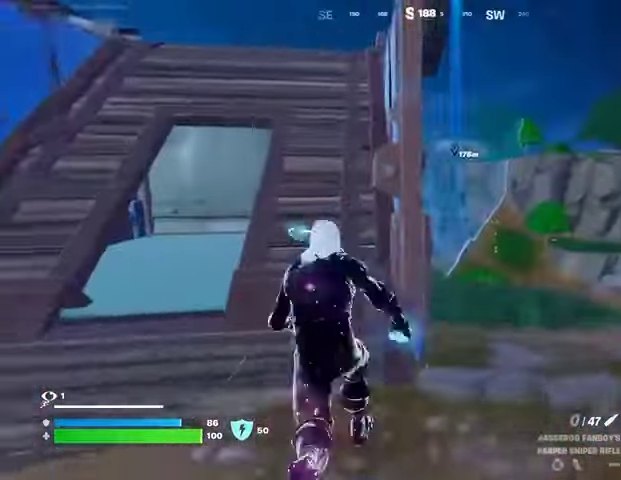
{"buttons": ["L2"], "left_stick": "right", "right_stick": "left", "events": [[167, "left_stick", "down"], [333, "left_stick", "down-right"], [333, "right_stick", "right"], [400, "L2", "down"], [433, "left_stick", "right"], [467, "right_stick", "left"]]}
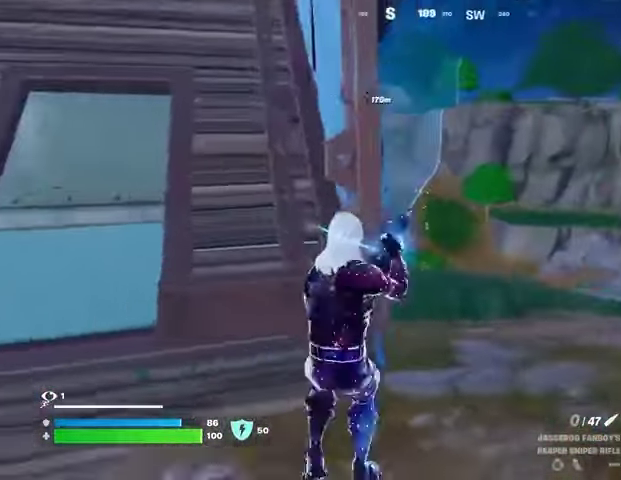
{"buttons": [], "left_stick": "left", "right_stick": "center", "events": [[133, "right_stick", "center"], [233, "right_stick", "right"], [300, "L2", "up"], [333, "right_stick", "center"], [400, "left_stick", "left"]]}
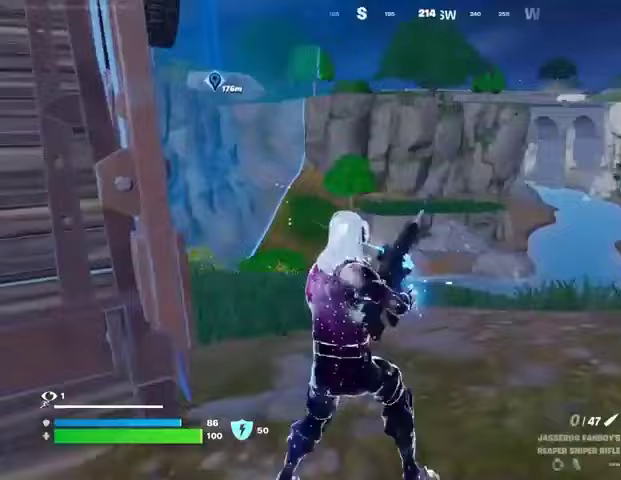
{"buttons": [], "left_stick": "up", "right_stick": "center", "events": [[67, "right_stick", "left"], [167, "right_stick", "center"], [467, "left_stick", "up"]]}
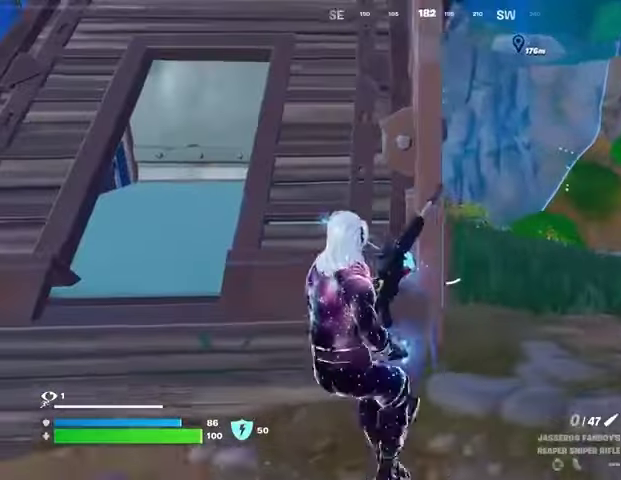
{"buttons": [], "left_stick": "up", "right_stick": "center", "events": [[267, "right_stick", "up"], [333, "right_stick", "center"]]}
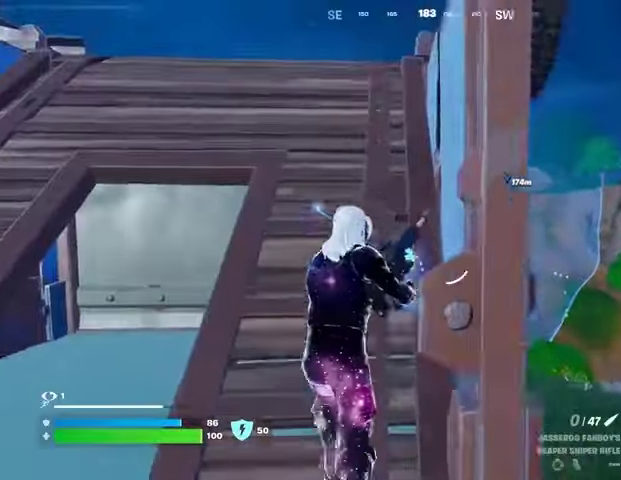
{"buttons": [], "left_stick": "up", "right_stick": "center", "events": []}
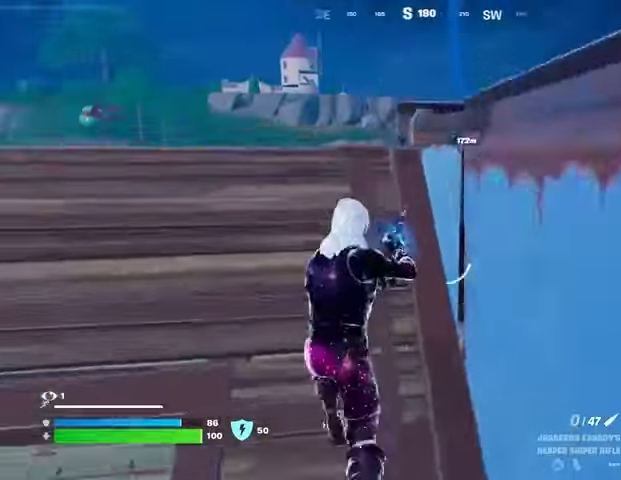
{"buttons": [], "left_stick": "up-right", "right_stick": "right", "events": [[33, "left_stick", "up-left"], [367, "left_stick", "up"], [500, "left_stick", "up-right"], [500, "right_stick", "right"]]}
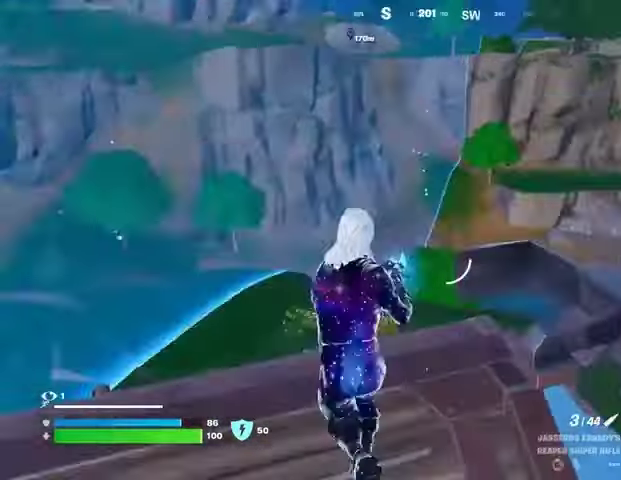
{"buttons": [], "left_stick": "up", "right_stick": "center", "events": [[133, "CROSS", "down"], [233, "CROSS", "up"], [233, "right_stick", "center"], [333, "left_stick", "up"], [367, "L1", "down"], [433, "L1", "up"]]}
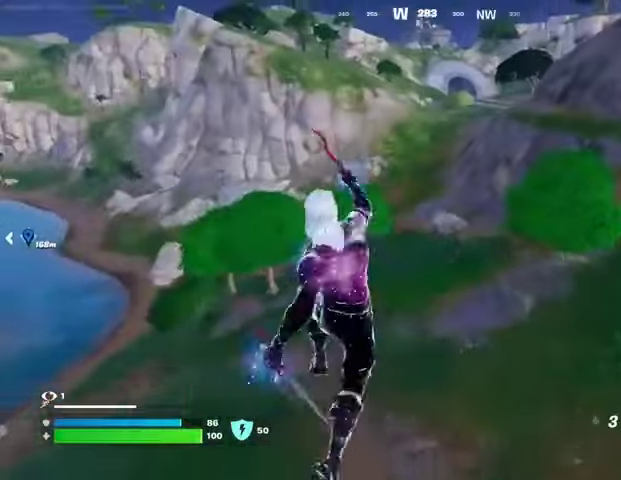
{"buttons": [], "left_stick": "up", "right_stick": "right", "events": [[167, "CROSS", "down"], [267, "CROSS", "up"], [467, "right_stick", "right"]]}
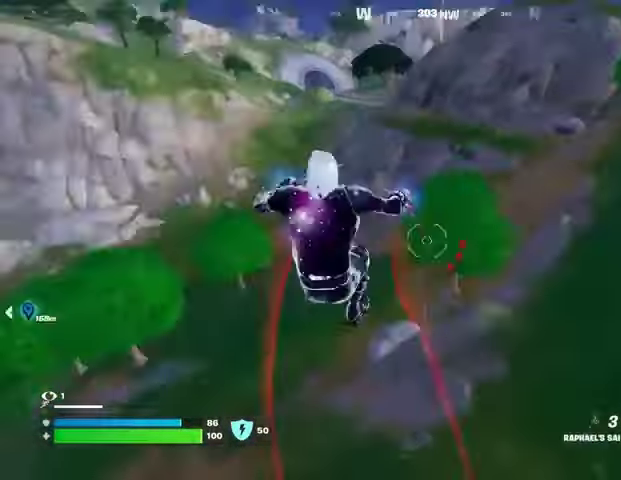
{"buttons": ["L1"], "left_stick": "left", "right_stick": "center", "events": [[100, "left_stick", "left"], [267, "right_stick", "center"], [300, "left_stick", "down-left"], [433, "left_stick", "left"], [467, "L1", "down"]]}
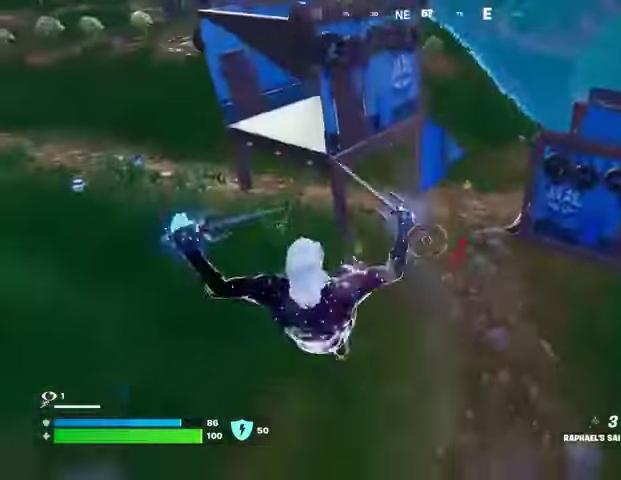
{"buttons": [], "left_stick": "up", "right_stick": "left", "events": [[33, "L1", "up"], [33, "right_stick", "left"], [267, "R3", "down"], [267, "left_stick", "up"], [300, "right_stick", "center"], [333, "R3", "up"], [367, "right_stick", "left"]]}
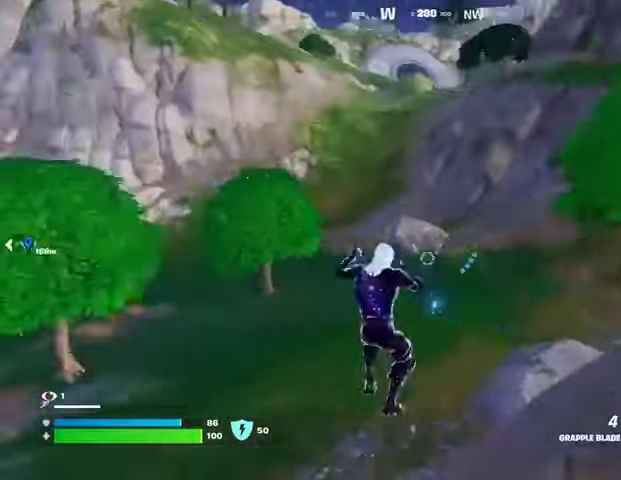
{"buttons": [], "left_stick": "up", "right_stick": "center", "events": [[33, "right_stick", "center"], [367, "CROSS", "down"], [433, "CROSS", "up"]]}
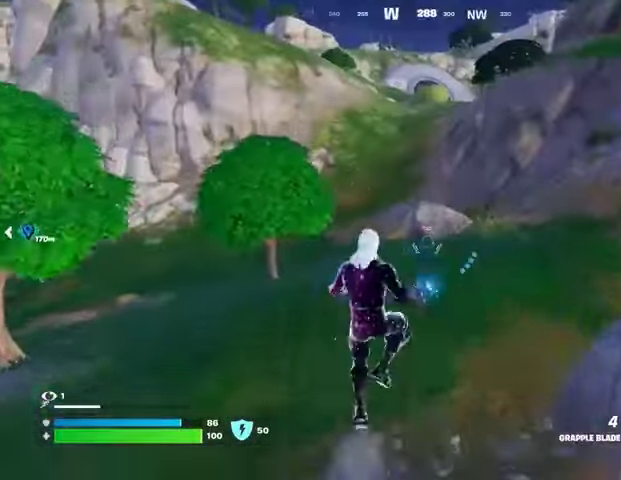
{"buttons": [], "left_stick": "up", "right_stick": "center", "events": [[33, "right_stick", "up-left"], [100, "right_stick", "center"], [400, "L2", "down"], [500, "L2", "up"]]}
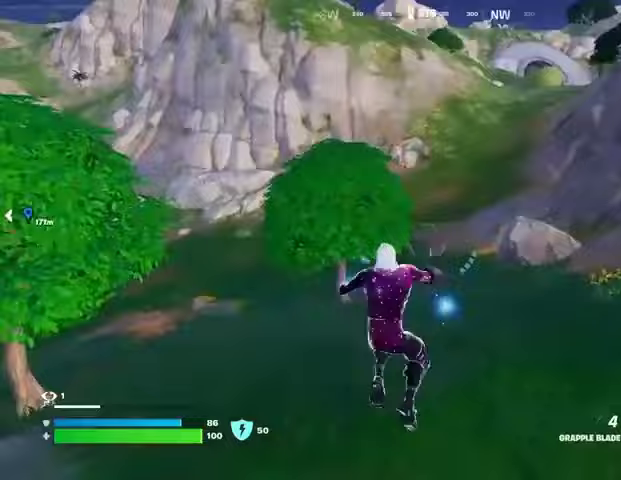
{"buttons": [], "left_stick": "up-right", "right_stick": "center", "events": [[67, "right_stick", "left"], [100, "left_stick", "up-right"], [367, "right_stick", "center"]]}
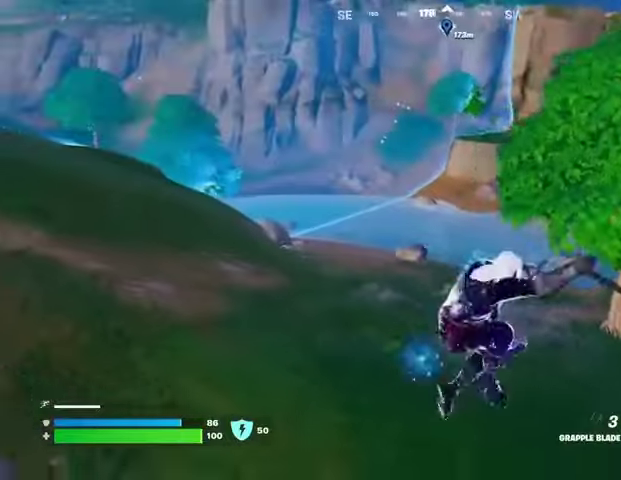
{"buttons": [], "left_stick": "up", "right_stick": "right", "events": [[400, "left_stick", "up"], [400, "right_stick", "right"]]}
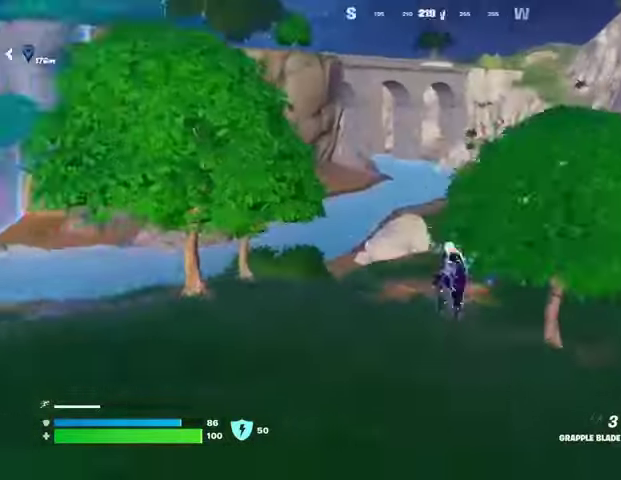
{"buttons": [], "left_stick": "up", "right_stick": "center", "events": [[33, "right_stick", "center"], [267, "right_stick", "up-right"], [433, "right_stick", "center"]]}
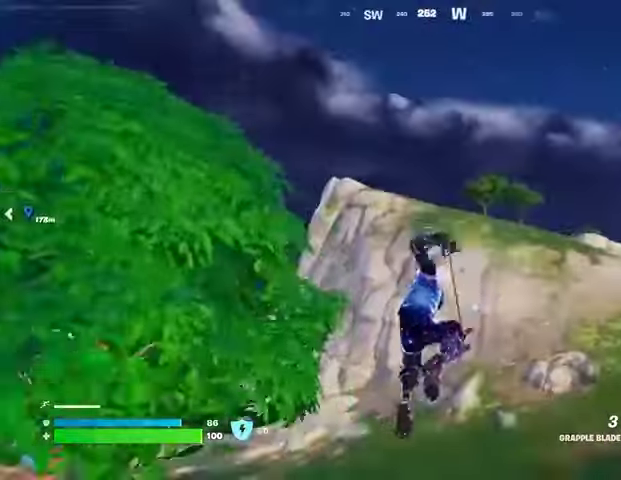
{"buttons": [], "left_stick": "up-right", "right_stick": "center", "events": [[167, "right_stick", "up-right"], [200, "L2", "down"], [233, "right_stick", "center"], [300, "L2", "up"], [300, "left_stick", "up-right"], [400, "L2", "down"], [500, "L2", "up"]]}
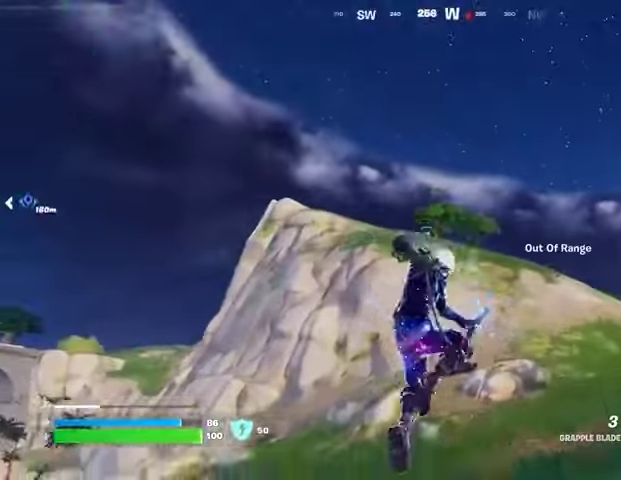
{"buttons": [], "left_stick": "up-right", "right_stick": "down-left", "events": [[67, "L2", "down"], [200, "L2", "up"], [267, "L2", "down"], [333, "L2", "up"], [333, "right_stick", "left"], [433, "right_stick", "down-left"]]}
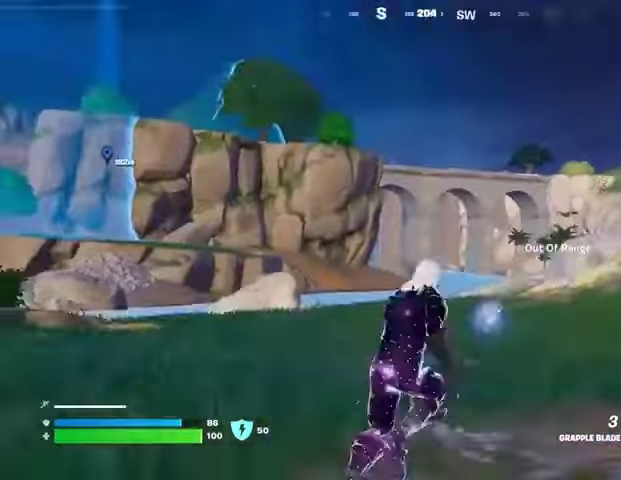
{"buttons": [], "left_stick": "up-left", "right_stick": "right", "events": [[67, "right_stick", "center"], [167, "L3", "down"], [300, "L3", "up"], [333, "left_stick", "up-left"], [500, "right_stick", "right"]]}